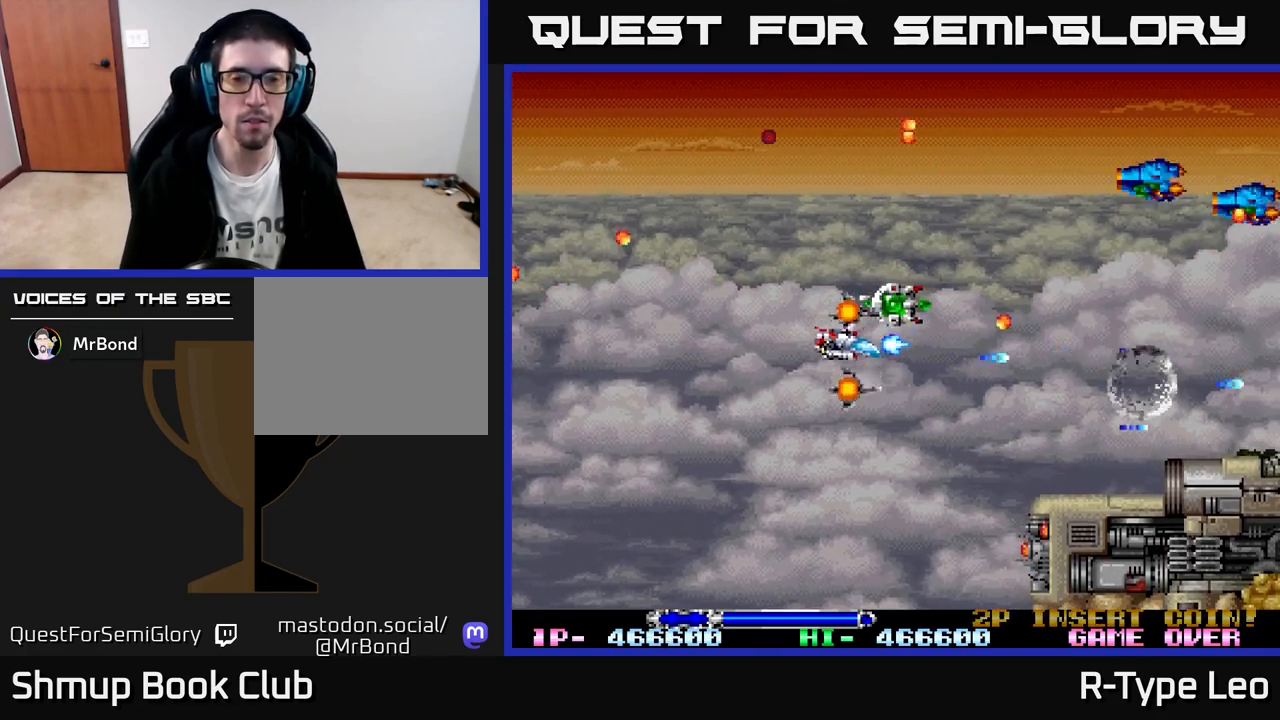
Gameplay with a controller (Xbox layout); each line is a JSON object with the inputs held at the frame after it. "events" lists button and stick changes between this image and that frame as [ms after this image, input, new state], when the widget could be followed in between. Not read: right_stick.
{"buttons": ["R2", "DPAD_RIGHT"], "left_stick": "center", "events": [[400, "DPAD_RIGHT", "down"], [433, "DPAD_UP", "up"]]}
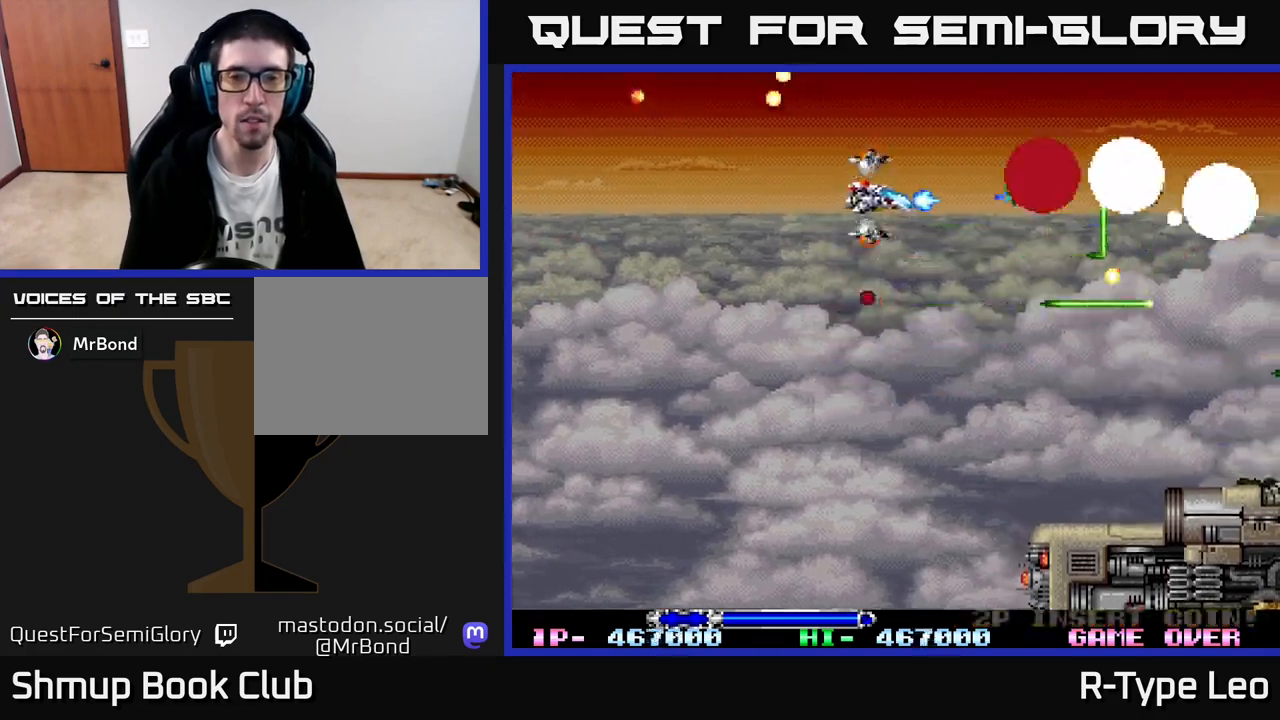
{"buttons": ["R2"], "left_stick": "center", "events": [[17, "DPAD_RIGHT", "up"], [33, "DPAD_UP", "down"], [50, "DPAD_LEFT", "down"], [67, "DPAD_UP", "up"], [167, "DPAD_DOWN", "down"], [183, "DPAD_LEFT", "up"], [333, "DPAD_DOWN", "up"]]}
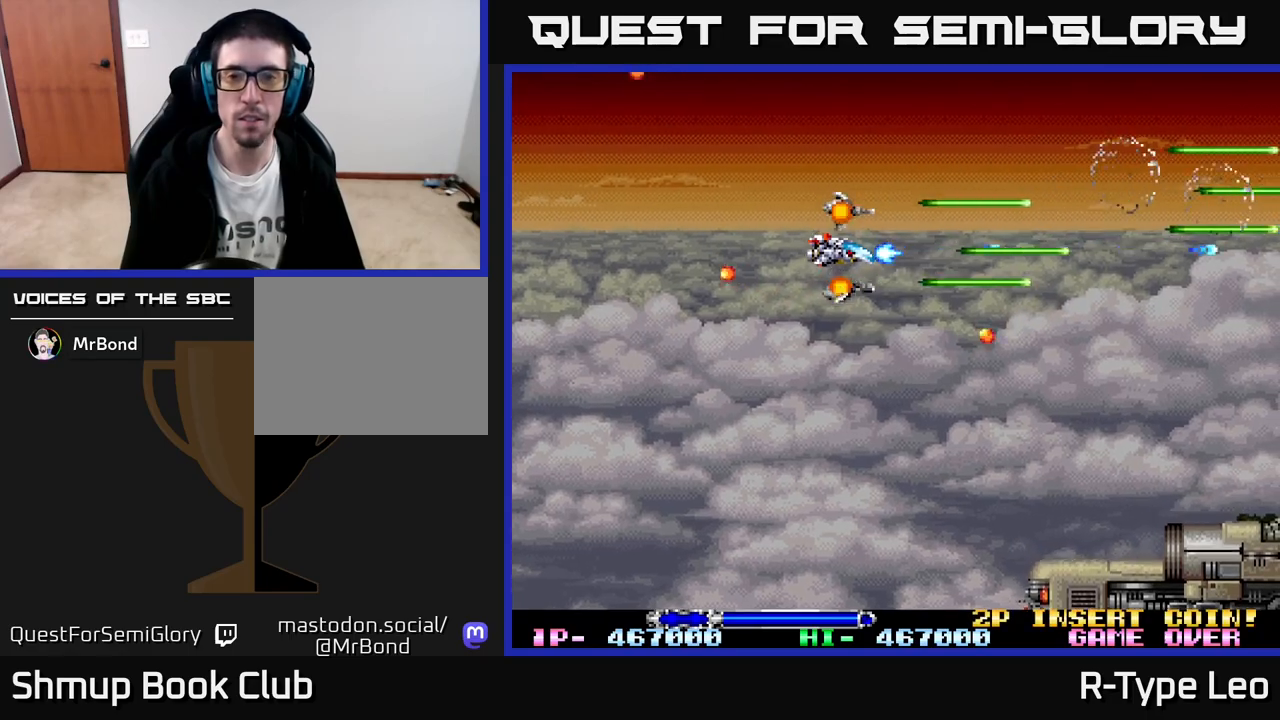
{"buttons": ["R2", "DPAD_RIGHT"], "left_stick": "center", "events": [[317, "DPAD_RIGHT", "down"]]}
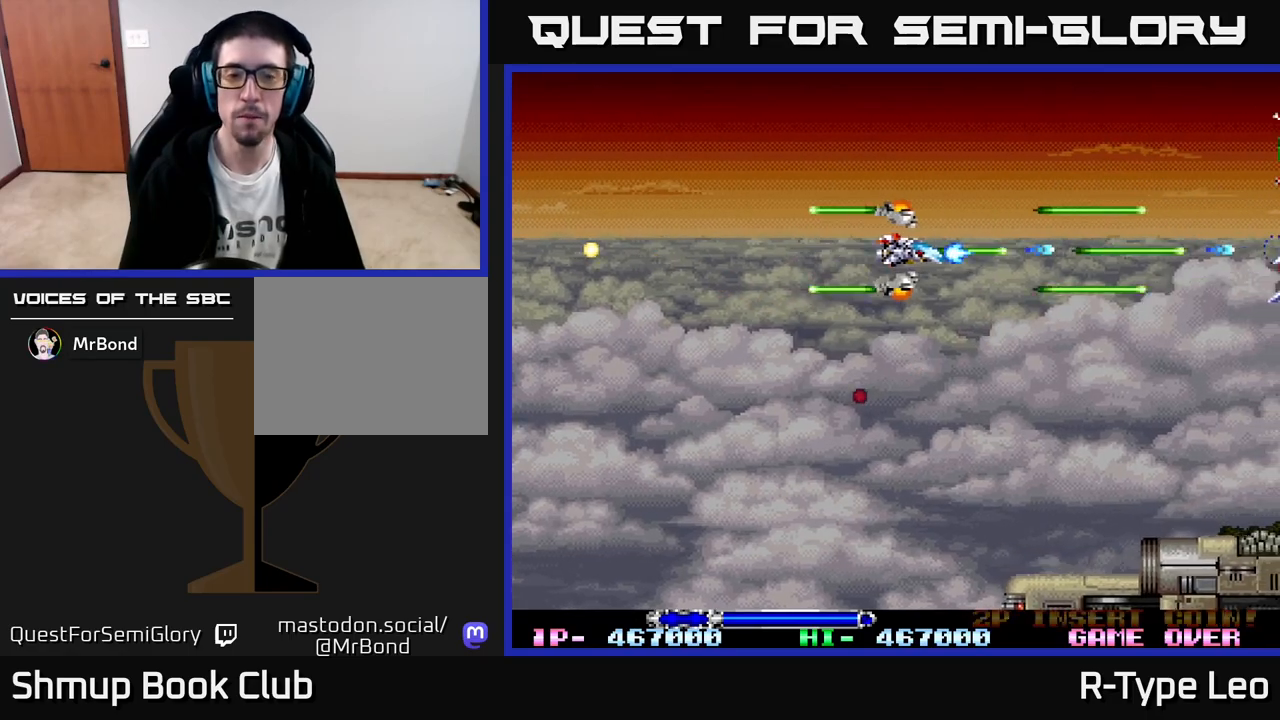
{"buttons": ["R2", "DPAD_LEFT"], "left_stick": "center", "events": [[100, "DPAD_DOWN", "down"], [133, "DPAD_RIGHT", "up"], [467, "DPAD_DOWN", "up"], [467, "DPAD_LEFT", "down"]]}
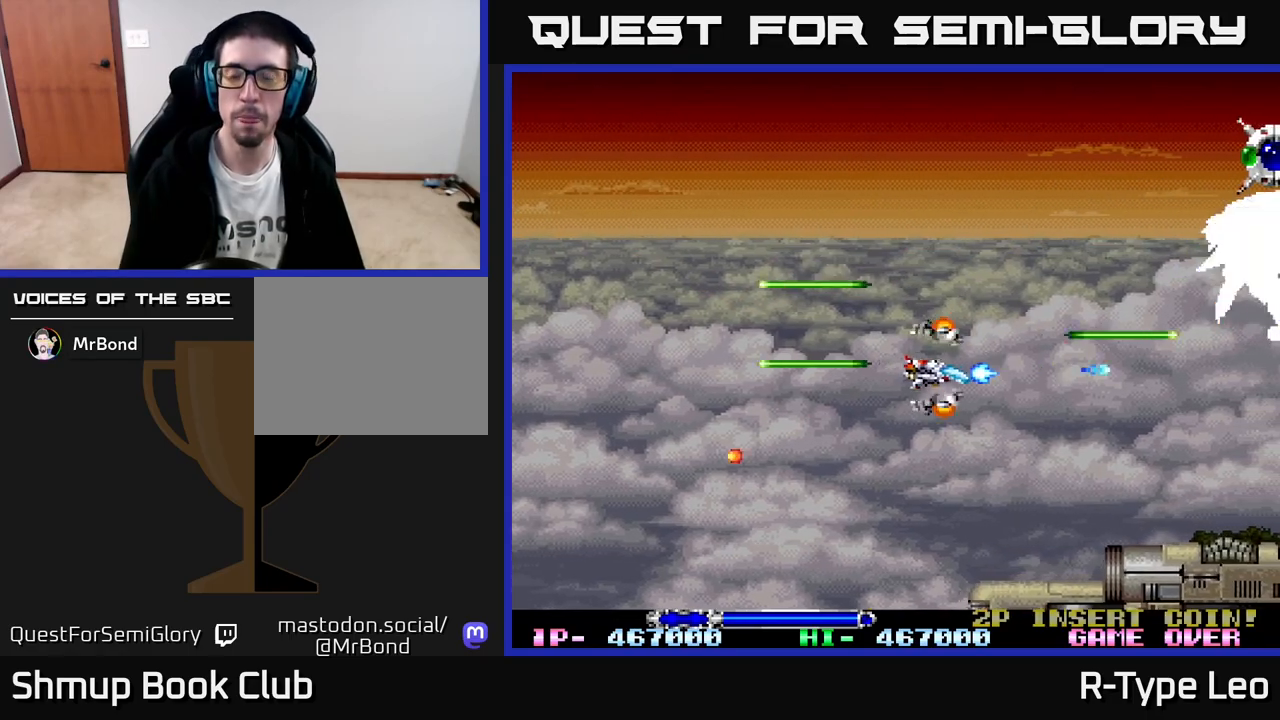
{"buttons": ["R2"], "left_stick": "center", "events": [[50, "DPAD_UP", "down"], [117, "DPAD_LEFT", "up"], [400, "DPAD_UP", "up"]]}
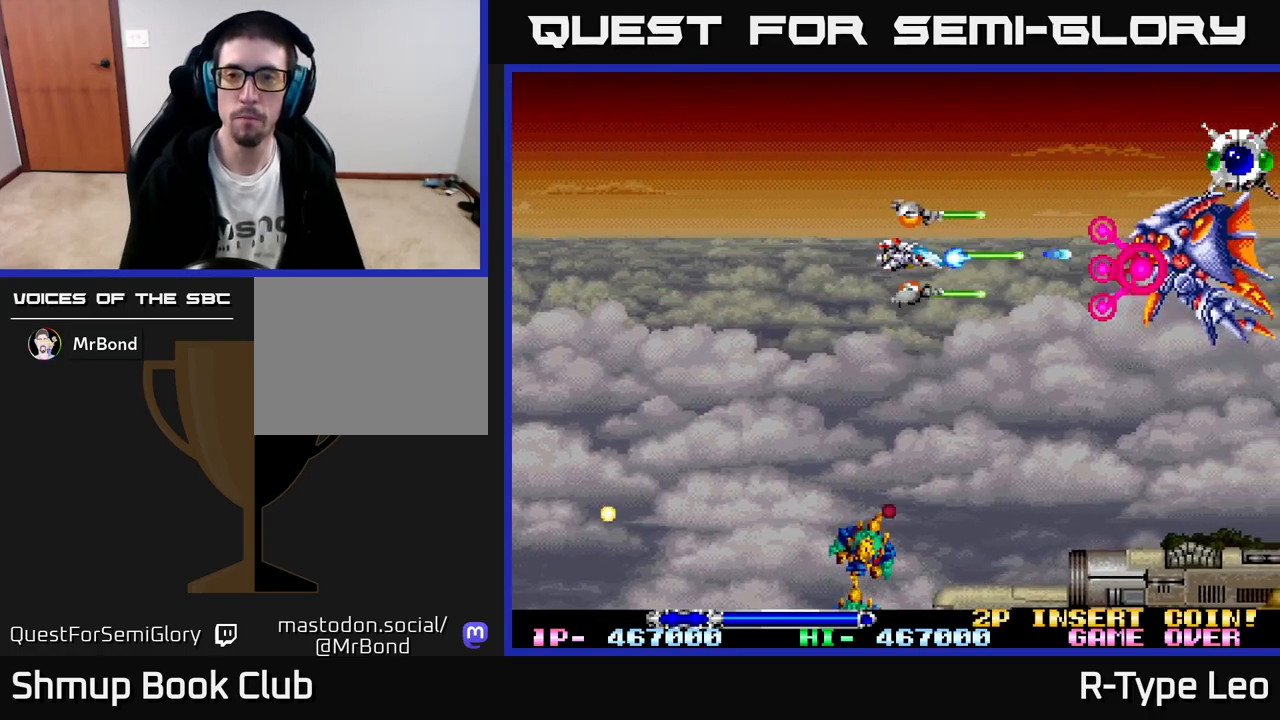
{"buttons": ["R2", "DPAD_DOWN", "DPAD_LEFT"], "left_stick": "center", "events": [[83, "X", "down"], [117, "DPAD_LEFT", "down"], [200, "X", "up"], [500, "DPAD_DOWN", "down"]]}
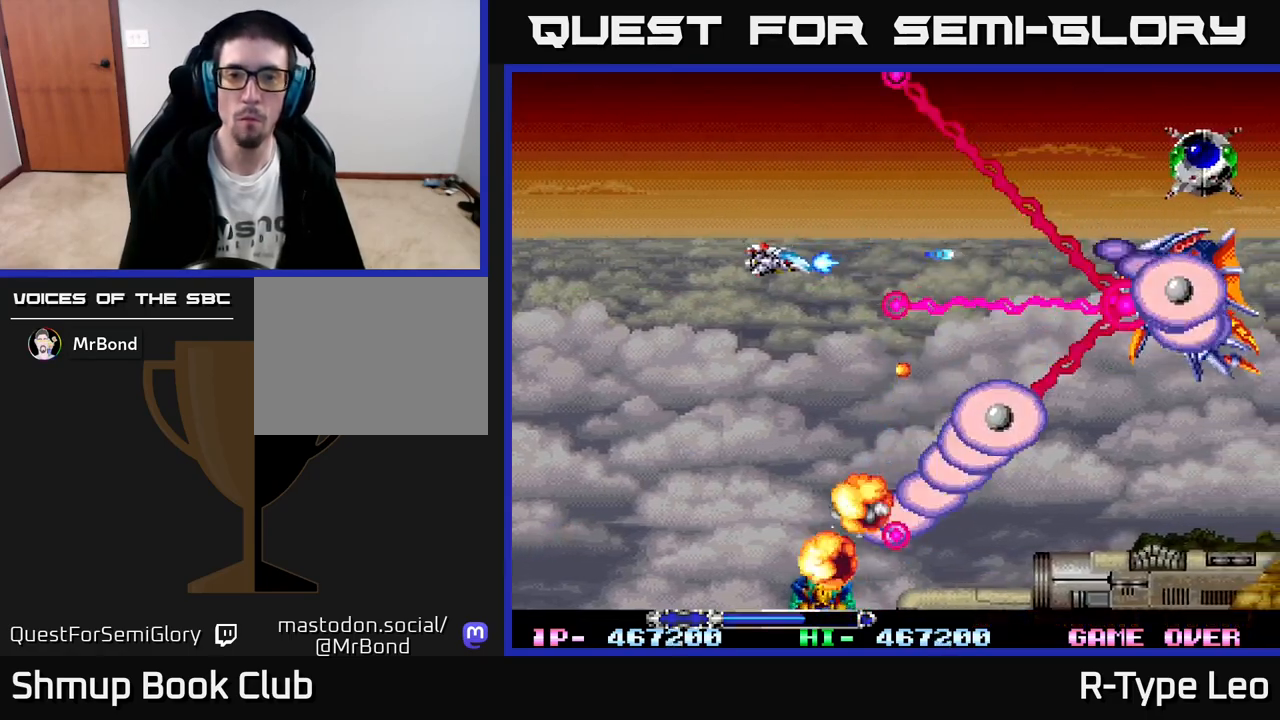
{"buttons": ["R2", "DPAD_UP", "DPAD_LEFT"], "left_stick": "center", "events": [[183, "DPAD_DOWN", "up"], [333, "DPAD_UP", "down"]]}
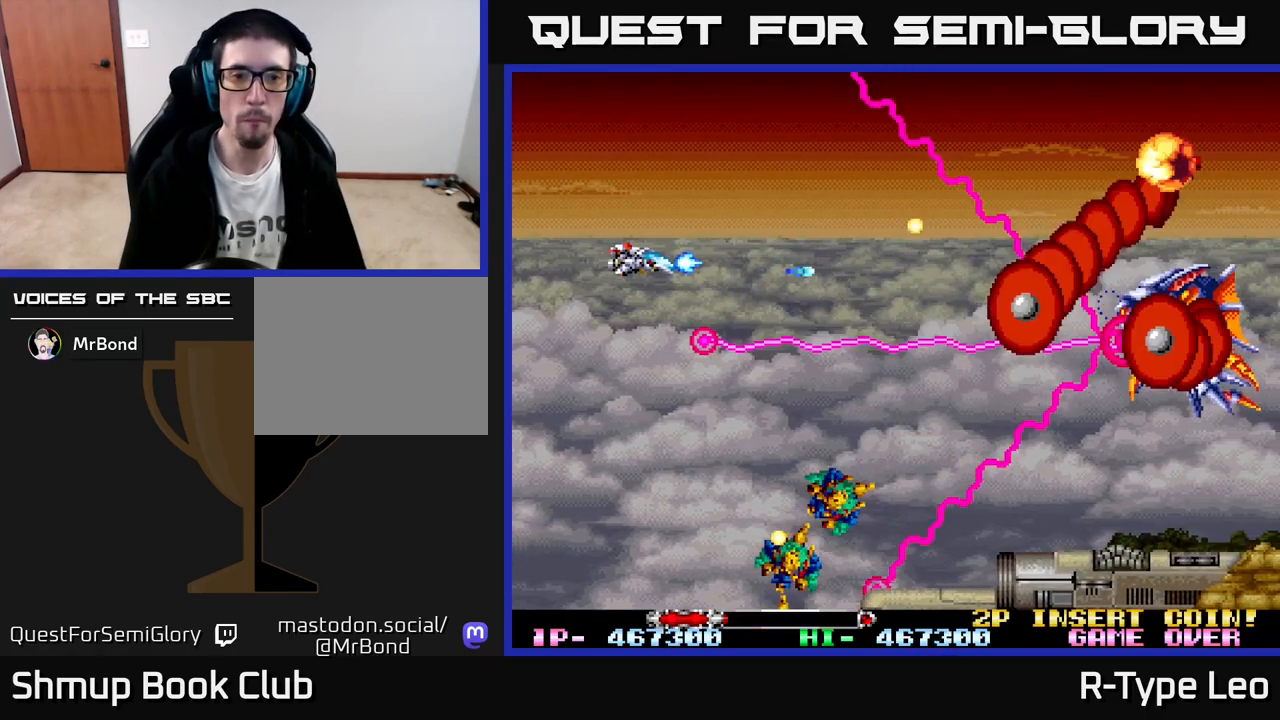
{"buttons": ["R2", "DPAD_DOWN", "DPAD_RIGHT"], "left_stick": "center", "events": [[83, "DPAD_LEFT", "up"], [133, "X", "down"], [267, "DPAD_UP", "up"], [267, "X", "up"], [450, "DPAD_DOWN", "down"], [450, "DPAD_RIGHT", "down"]]}
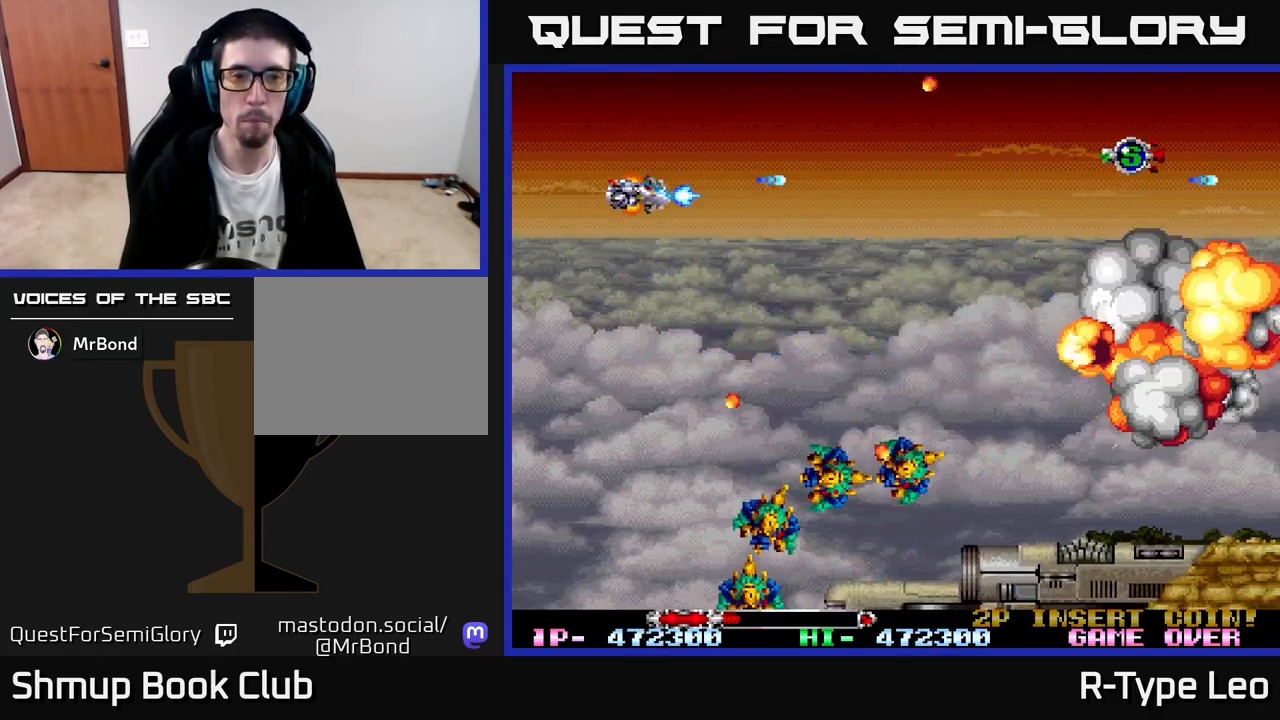
{"buttons": ["R2", "DPAD_RIGHT"], "left_stick": "center", "events": [[167, "DPAD_DOWN", "up"], [217, "DPAD_RIGHT", "up"], [233, "DPAD_RIGHT", "down"]]}
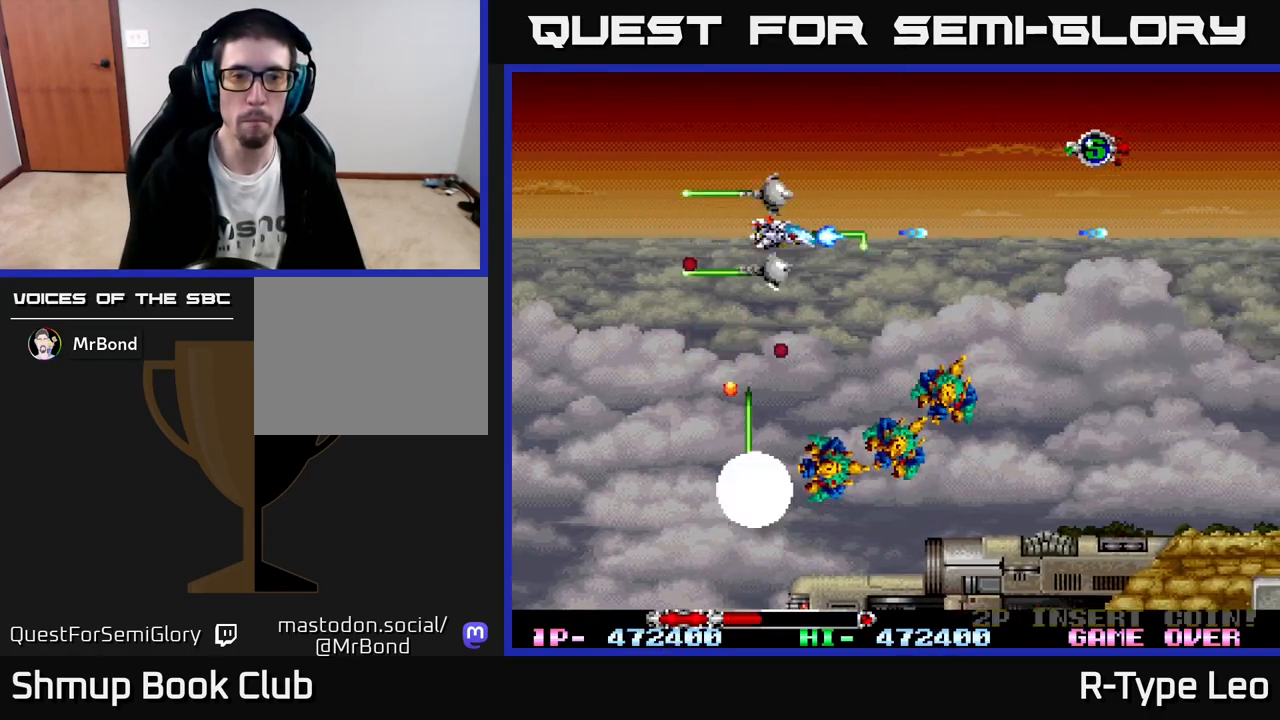
{"buttons": ["R2", "DPAD_UP", "DPAD_LEFT"], "left_stick": "center", "events": [[100, "DPAD_UP", "down"], [250, "DPAD_UP", "up"], [383, "DPAD_RIGHT", "up"], [400, "DPAD_UP", "down"], [467, "DPAD_LEFT", "down"]]}
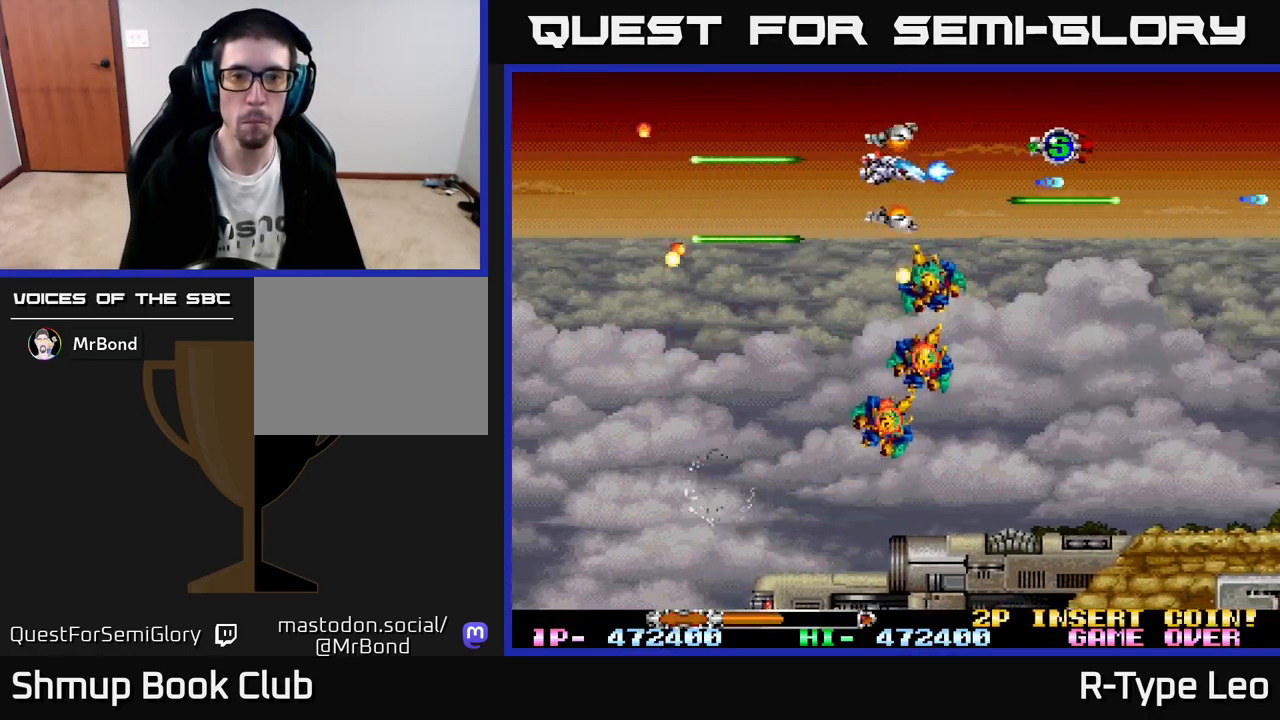
{"buttons": ["R2", "DPAD_DOWN"], "left_stick": "center", "events": [[33, "DPAD_UP", "up"], [217, "DPAD_UP", "down"], [283, "DPAD_UP", "up"], [417, "DPAD_DOWN", "down"], [500, "DPAD_LEFT", "up"]]}
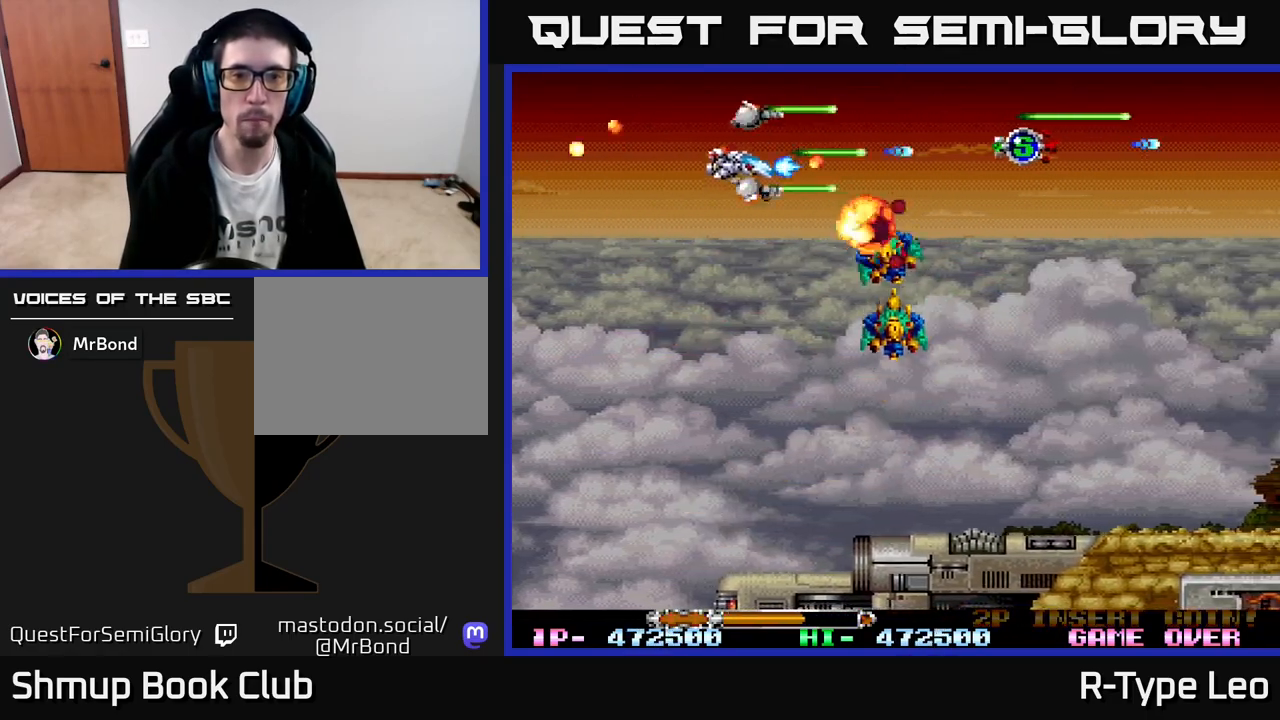
{"buttons": ["R2", "DPAD_RIGHT"], "left_stick": "center", "events": [[50, "DPAD_LEFT", "down"], [217, "DPAD_LEFT", "up"], [283, "DPAD_RIGHT", "down"], [483, "DPAD_DOWN", "up"]]}
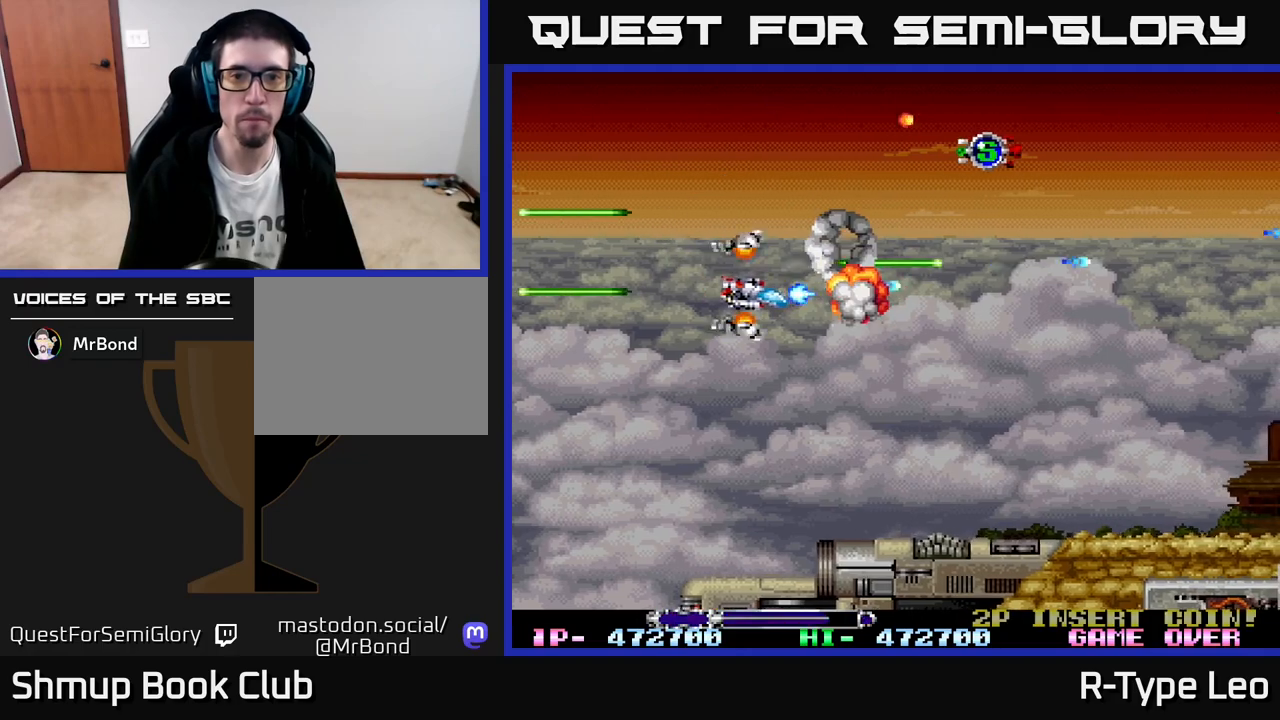
{"buttons": ["R2", "DPAD_UP", "DPAD_RIGHT"], "left_stick": "center", "events": [[83, "DPAD_UP", "down"]]}
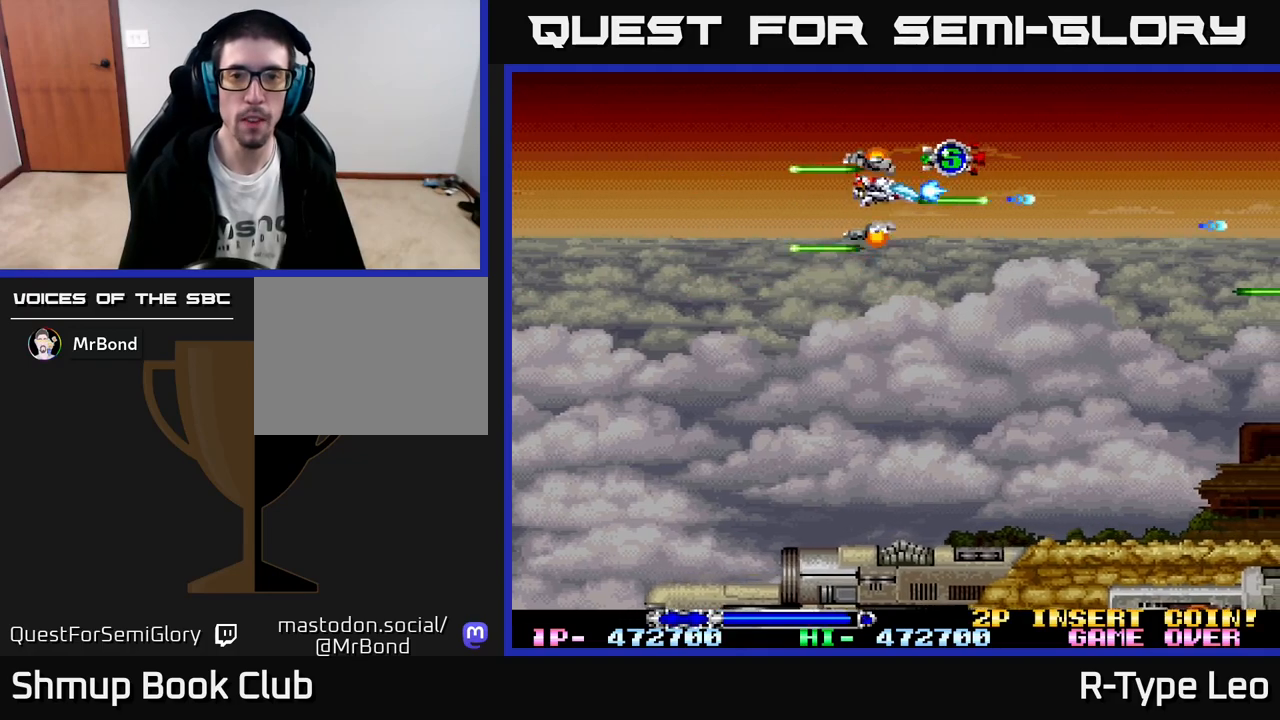
{"buttons": ["R2", "DPAD_DOWN"], "left_stick": "center", "events": [[133, "DPAD_UP", "up"], [167, "DPAD_DOWN", "down"], [183, "DPAD_RIGHT", "up"]]}
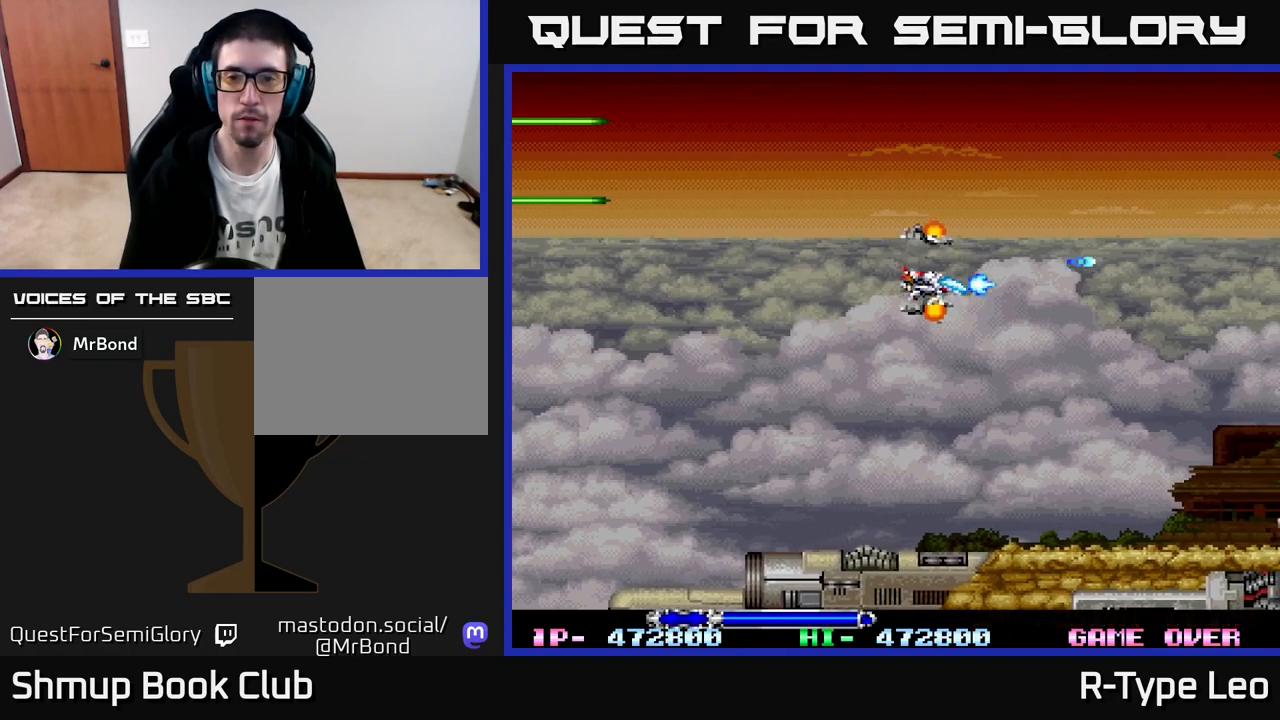
{"buttons": ["R2", "DPAD_DOWN"], "left_stick": "center", "events": [[217, "DPAD_RIGHT", "down"], [233, "DPAD_DOWN", "up"], [400, "DPAD_RIGHT", "up"], [417, "DPAD_RIGHT", "down"], [450, "DPAD_DOWN", "down"], [450, "DPAD_RIGHT", "up"]]}
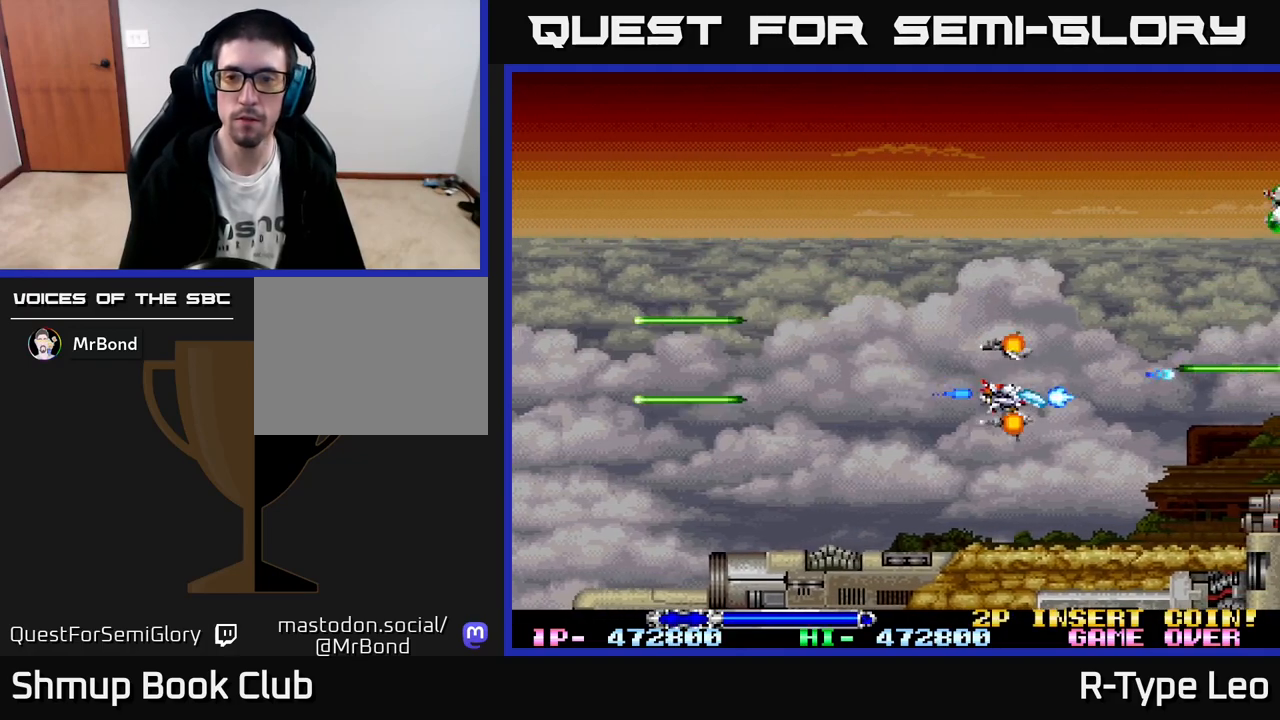
{"buttons": ["R2", "DPAD_UP"], "left_stick": "center", "events": [[150, "DPAD_DOWN", "up"], [333, "DPAD_UP", "down"]]}
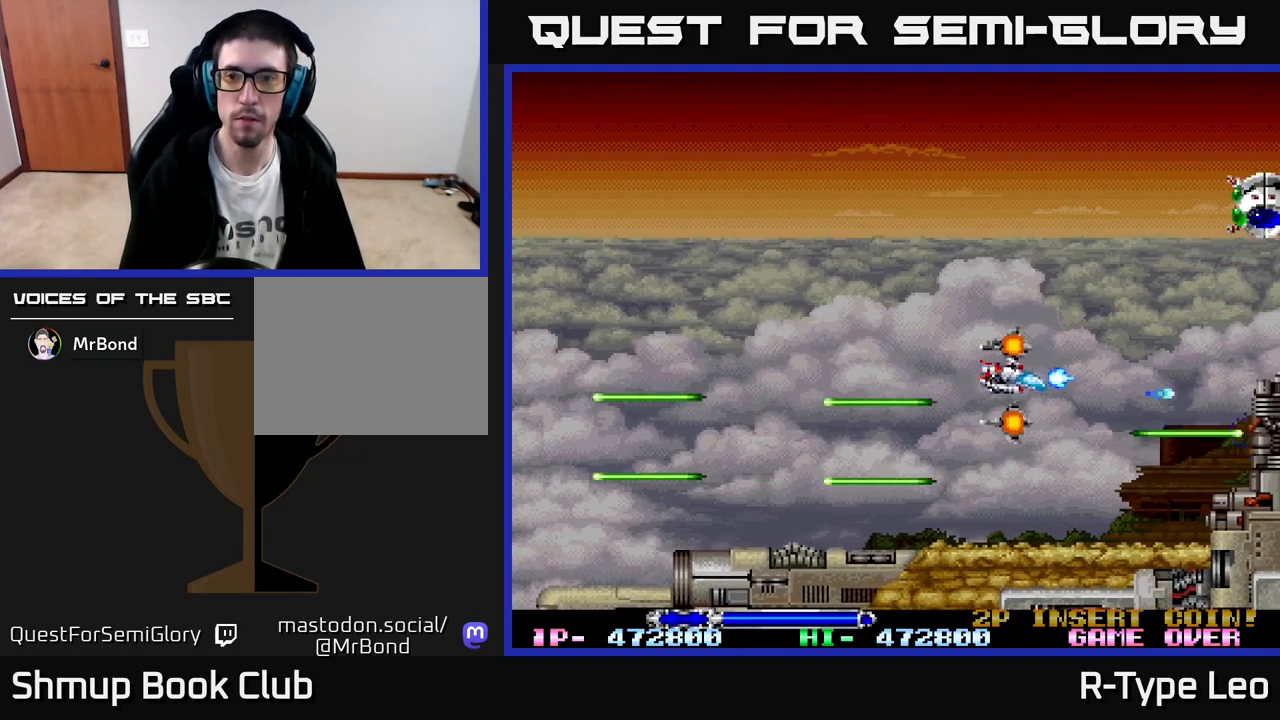
{"buttons": ["R2", "DPAD_UP"], "left_stick": "center", "events": []}
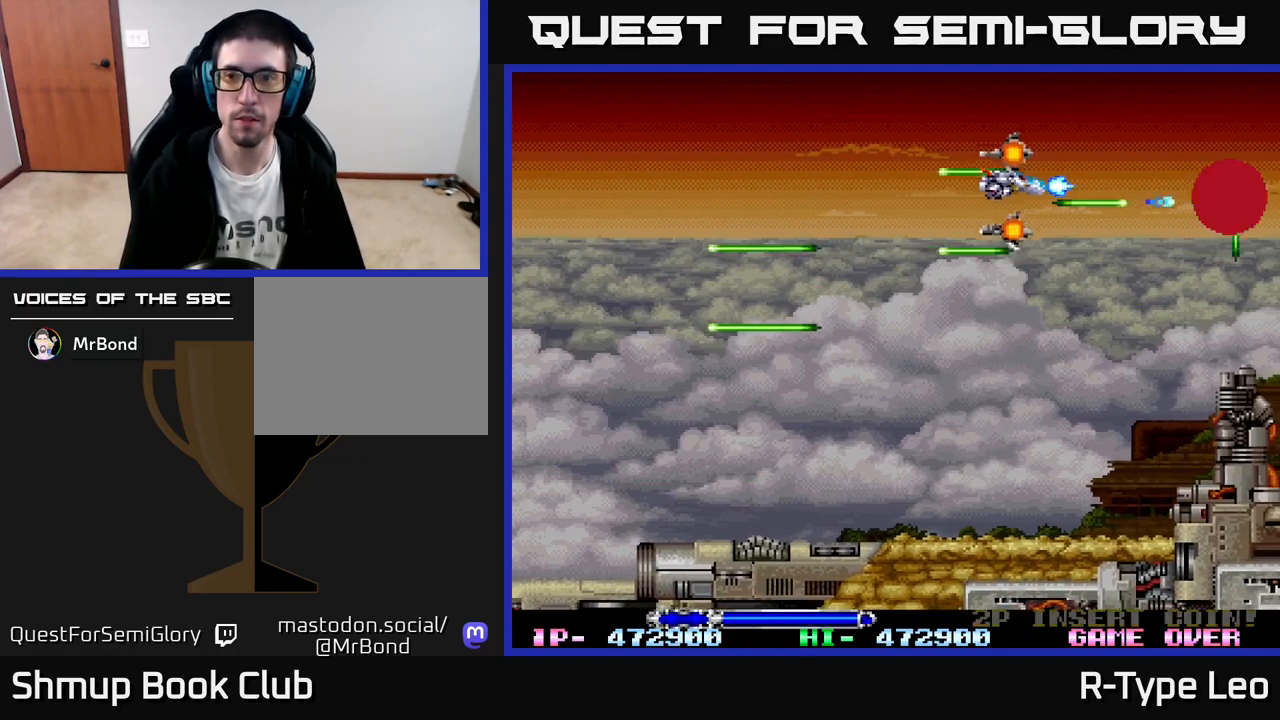
{"buttons": ["R2"], "left_stick": "center", "events": [[50, "DPAD_UP", "up"], [100, "DPAD_DOWN", "down"], [367, "DPAD_DOWN", "up"]]}
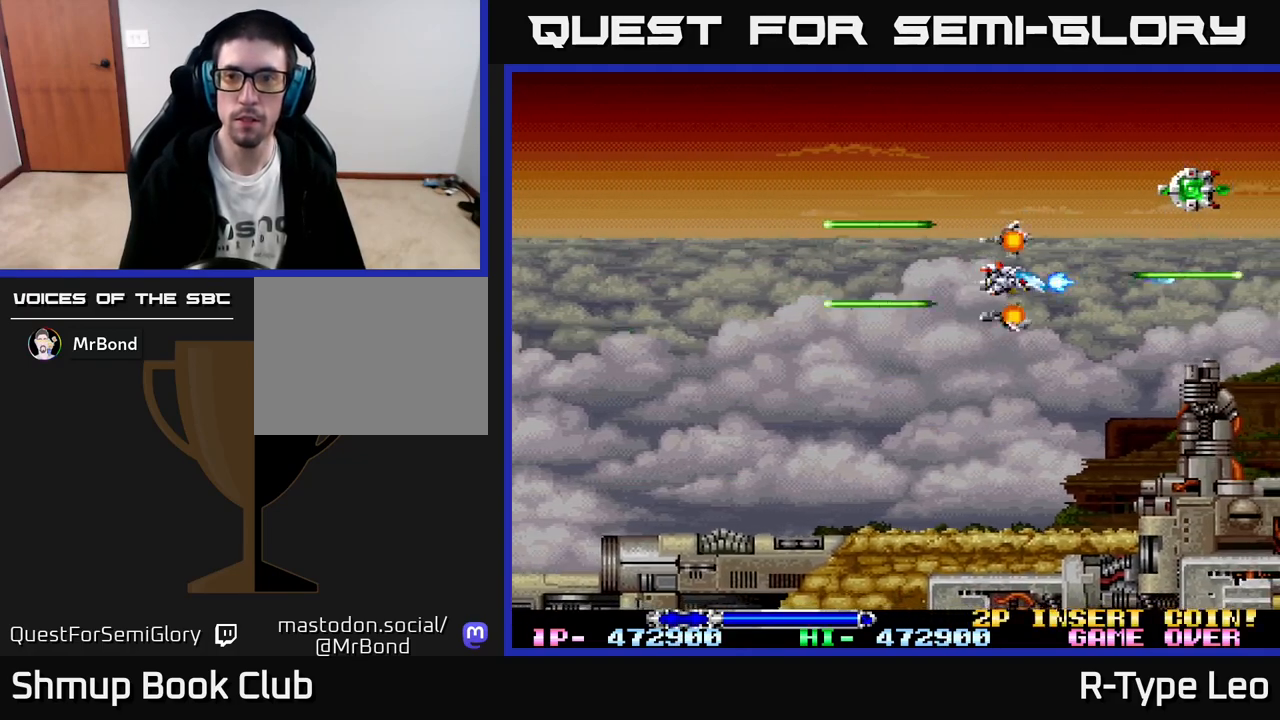
{"buttons": ["R2", "DPAD_UP", "DPAD_RIGHT"], "left_stick": "center", "events": [[150, "DPAD_RIGHT", "down"], [200, "DPAD_UP", "down"]]}
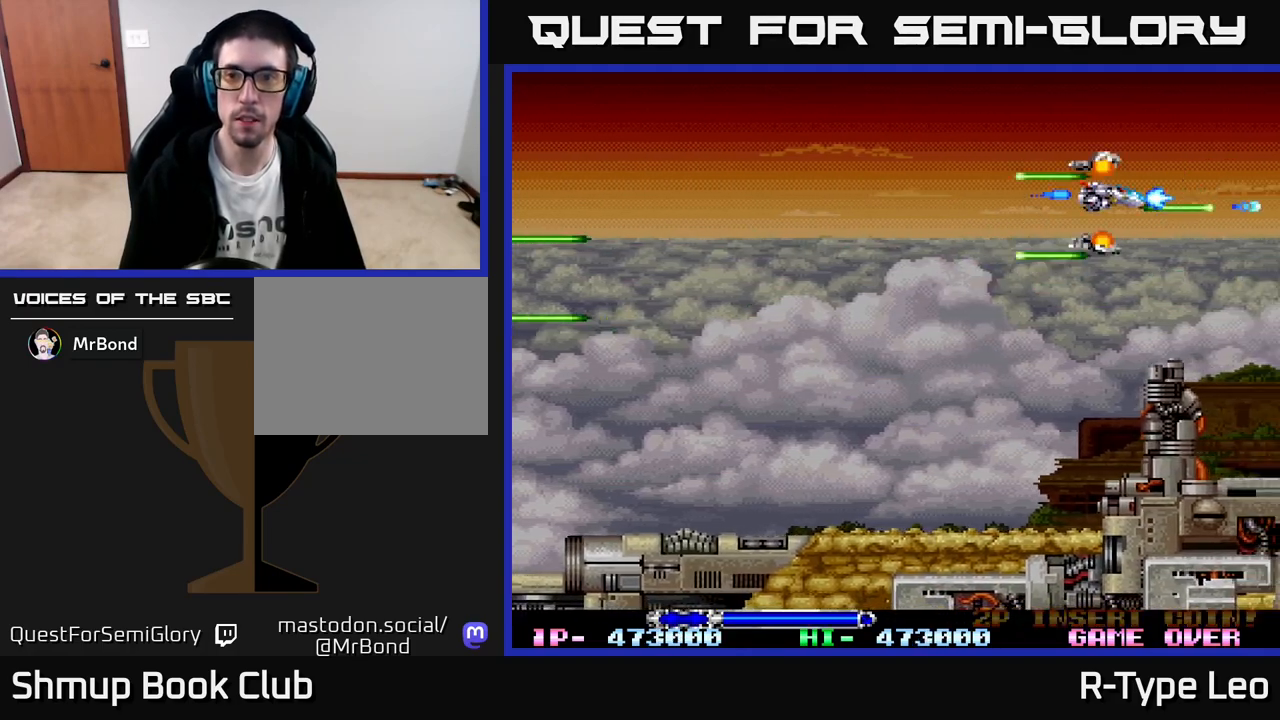
{"buttons": ["R2", "DPAD_DOWN", "DPAD_LEFT"], "left_stick": "center", "events": [[33, "DPAD_UP", "up"], [50, "DPAD_RIGHT", "up"], [83, "DPAD_LEFT", "down"], [217, "DPAD_DOWN", "down"]]}
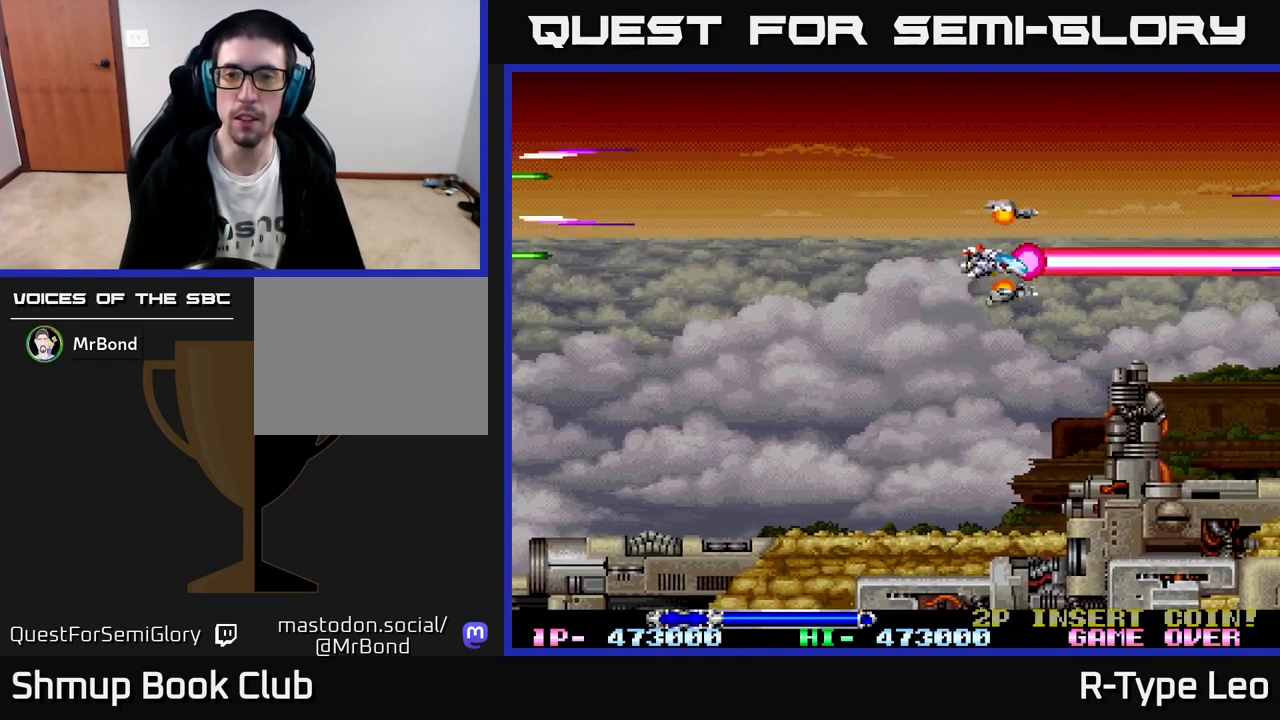
{"buttons": ["R2"], "left_stick": "center", "events": [[17, "DPAD_DOWN", "up"], [217, "DPAD_LEFT", "up"]]}
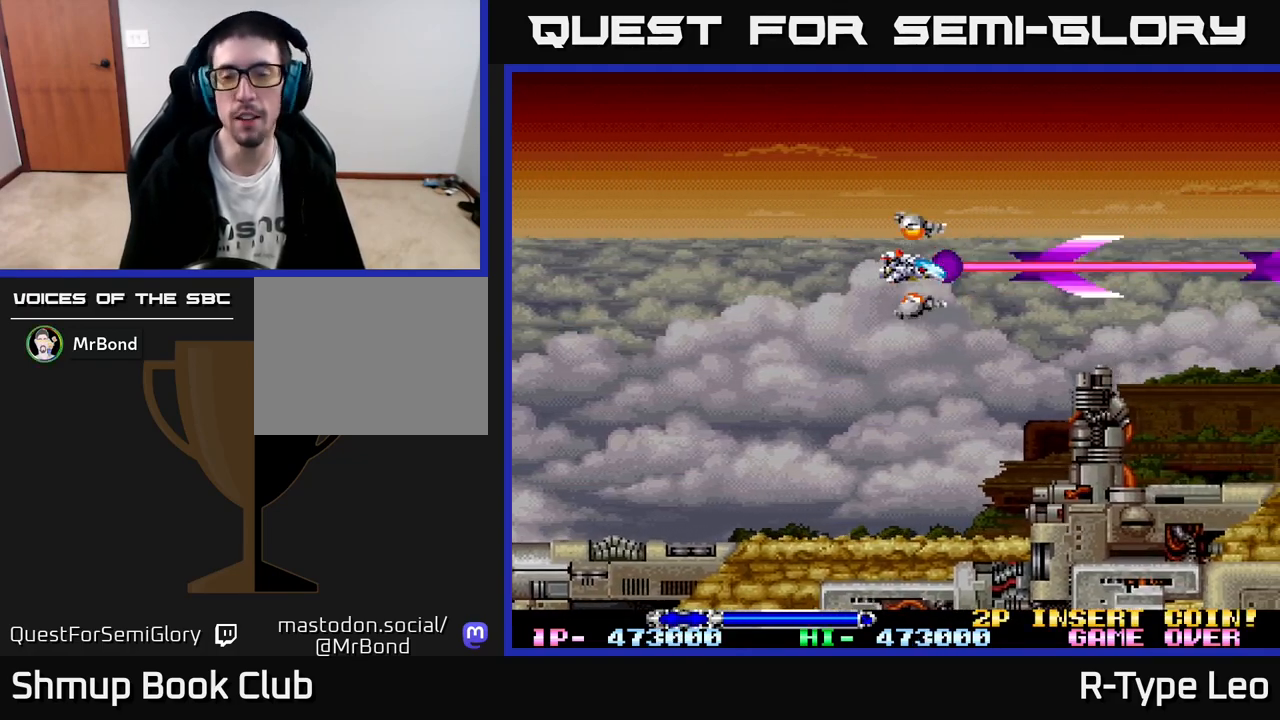
{"buttons": ["R2"], "left_stick": "center", "events": [[133, "DPAD_LEFT", "down"], [350, "DPAD_LEFT", "up"]]}
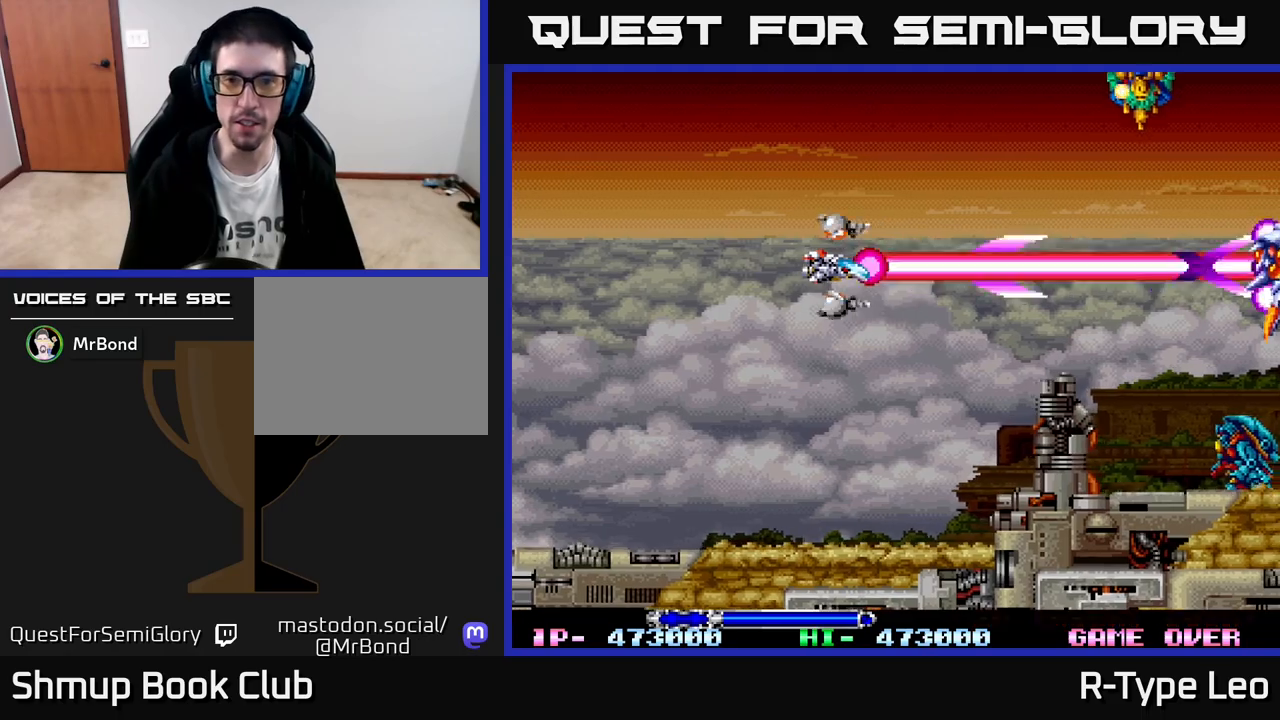
{"buttons": ["R2", "DPAD_LEFT"], "left_stick": "center", "events": [[183, "DPAD_UP", "down"], [383, "DPAD_LEFT", "down"], [500, "DPAD_UP", "up"]]}
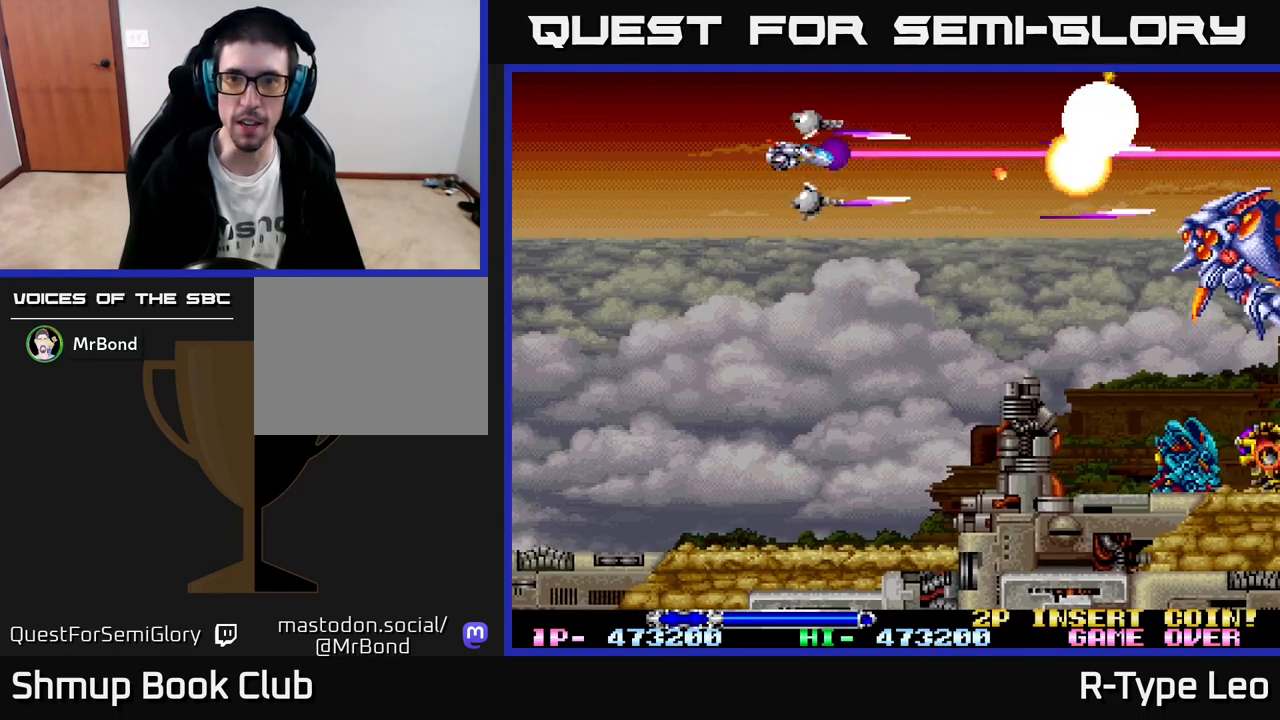
{"buttons": ["R2", "DPAD_UP", "DPAD_LEFT"], "left_stick": "center", "events": [[100, "DPAD_LEFT", "up"], [133, "DPAD_DOWN", "down"], [433, "DPAD_LEFT", "down"], [450, "DPAD_DOWN", "up"], [500, "DPAD_UP", "down"]]}
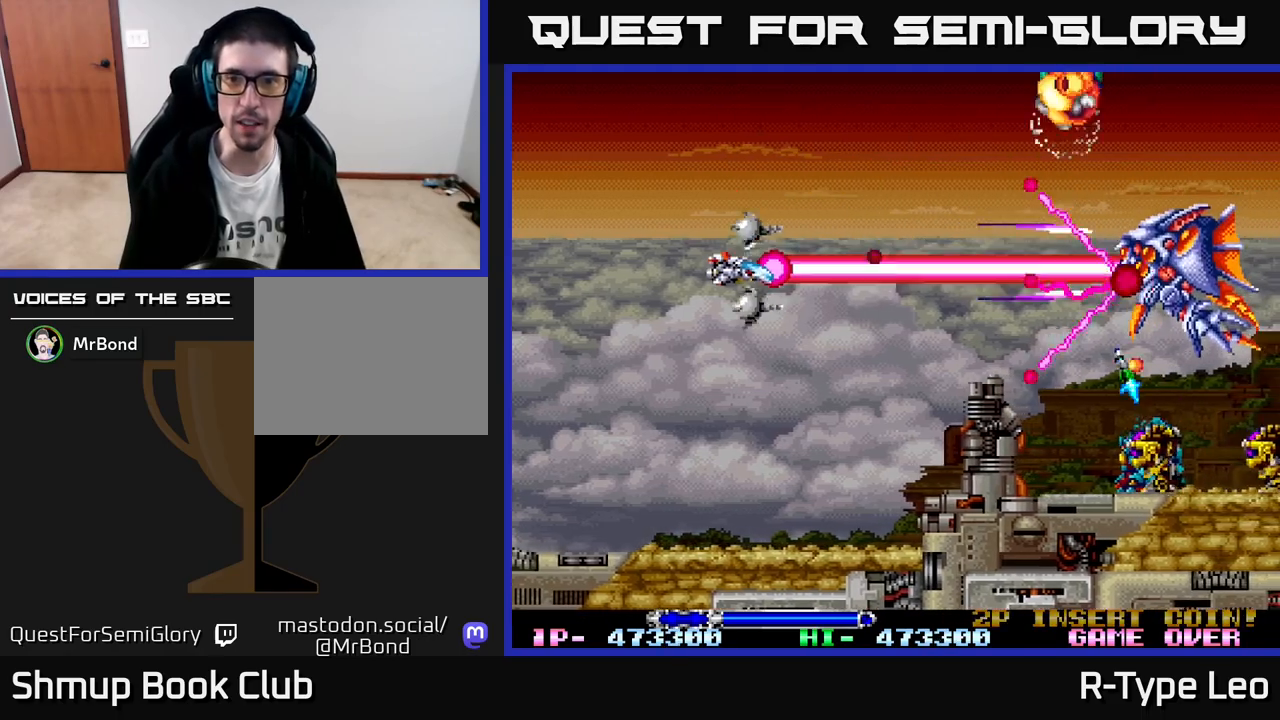
{"buttons": ["R2"], "left_stick": "center", "events": [[83, "DPAD_UP", "up"], [150, "DPAD_DOWN", "down"], [267, "DPAD_DOWN", "up"], [417, "DPAD_DOWN", "down"], [417, "DPAD_LEFT", "up"], [483, "DPAD_DOWN", "up"]]}
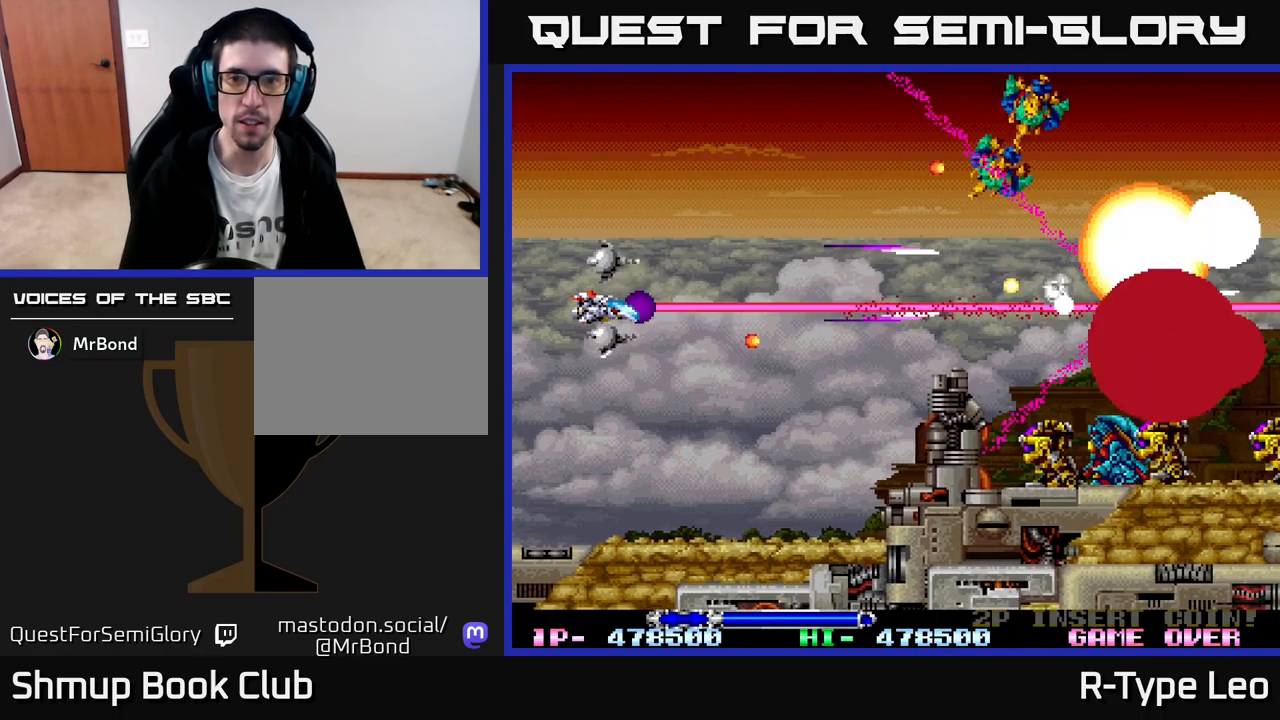
{"buttons": ["R2", "DPAD_UP", "DPAD_LEFT"], "left_stick": "center", "events": [[100, "DPAD_LEFT", "down"], [133, "DPAD_UP", "down"], [183, "DPAD_LEFT", "up"], [217, "DPAD_RIGHT", "down"], [300, "X", "down"], [317, "DPAD_UP", "up"], [383, "DPAD_RIGHT", "up"], [417, "X", "up"], [433, "DPAD_LEFT", "down"], [483, "DPAD_UP", "down"]]}
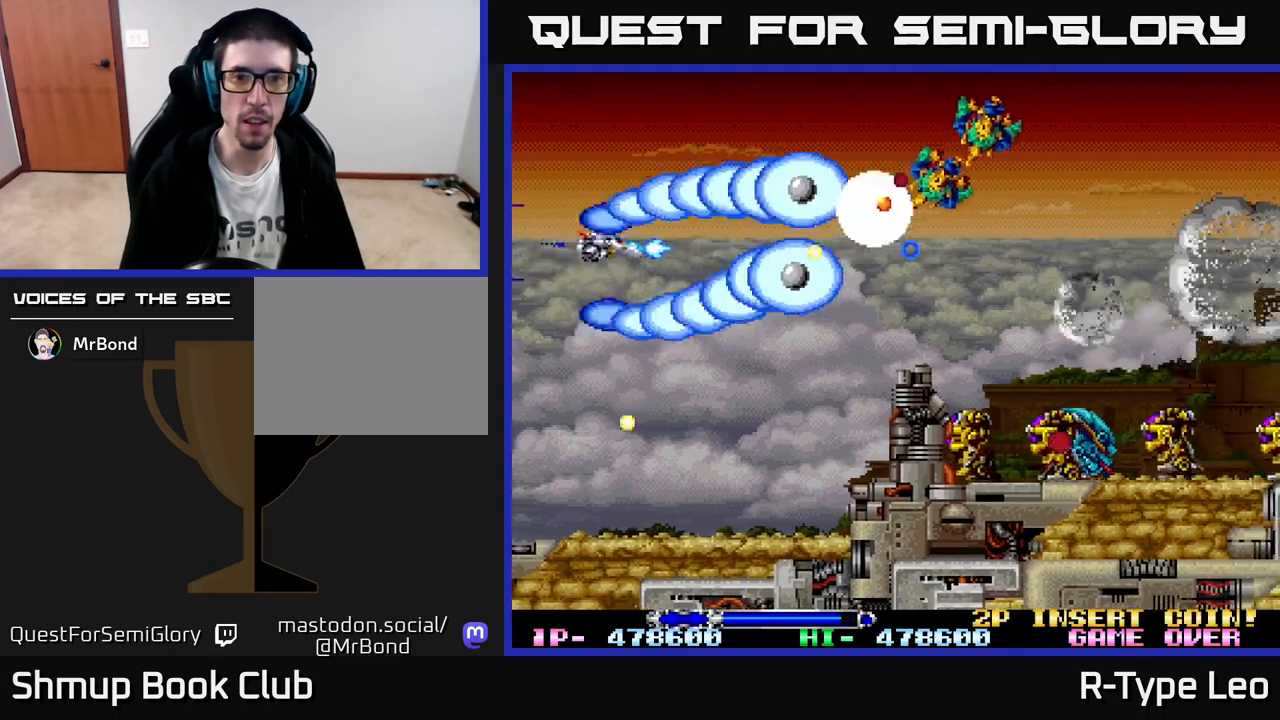
{"buttons": ["R2"], "left_stick": "center", "events": [[50, "DPAD_UP", "up"], [67, "DPAD_LEFT", "up"]]}
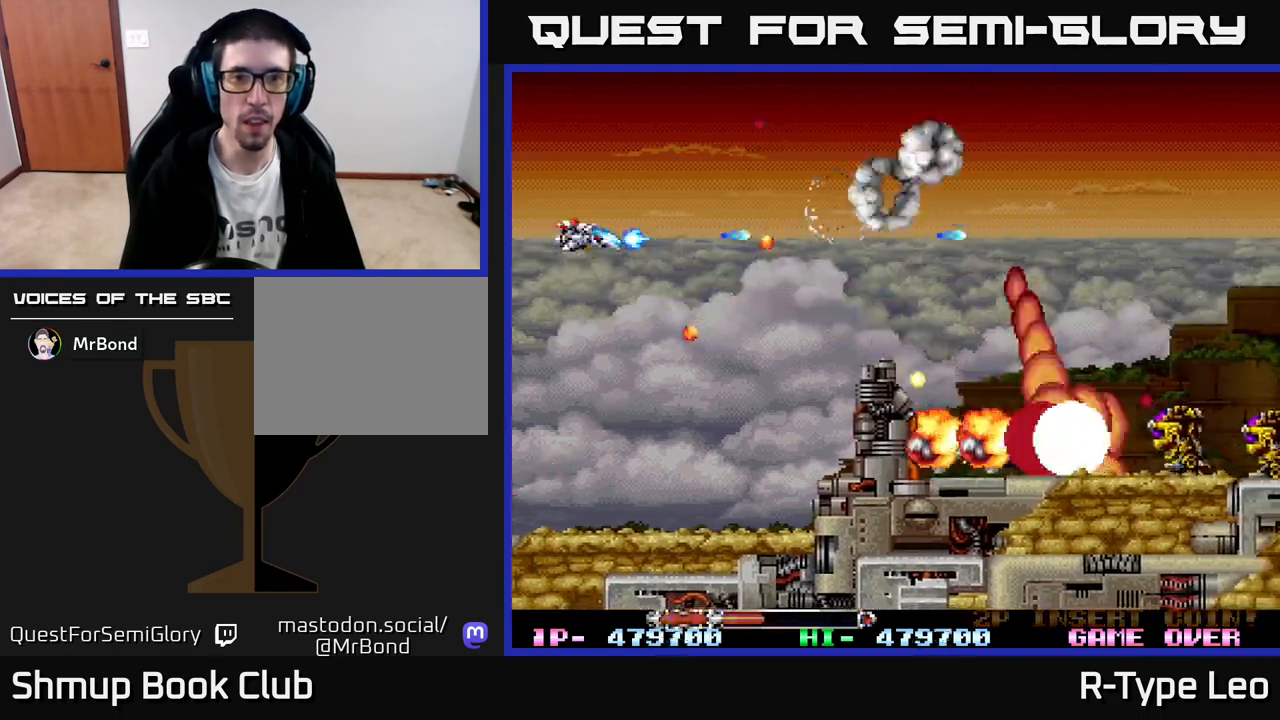
{"buttons": ["R2", "DPAD_DOWN", "DPAD_RIGHT"], "left_stick": "center", "events": [[117, "DPAD_DOWN", "down"], [300, "X", "down"], [350, "DPAD_DOWN", "up"], [400, "X", "up"], [417, "DPAD_RIGHT", "down"], [450, "DPAD_DOWN", "down"]]}
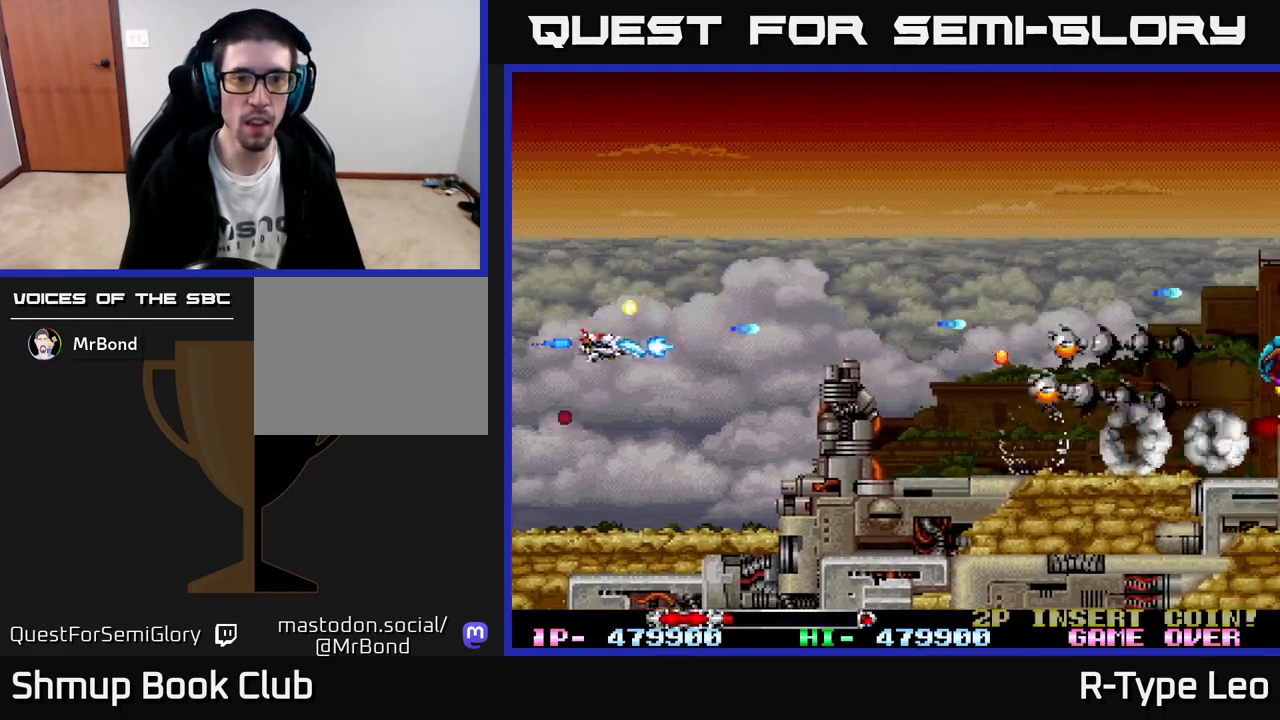
{"buttons": ["R2", "DPAD_UP", "DPAD_RIGHT"], "left_stick": "center", "events": [[133, "DPAD_DOWN", "up"], [183, "DPAD_UP", "down"], [200, "DPAD_RIGHT", "up"], [350, "DPAD_RIGHT", "down"]]}